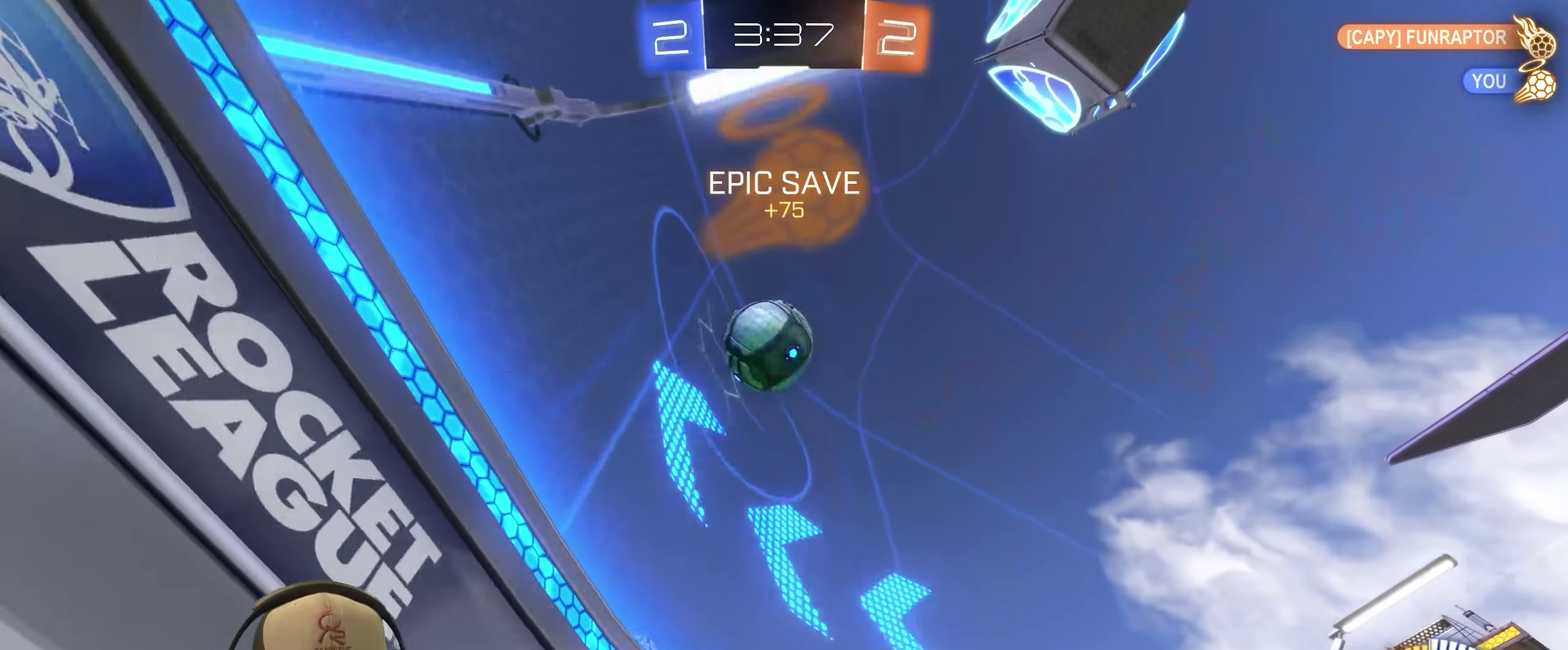
Gameplay with a controller (PlayStation layout); each line is a JSON object with the inputs held at the frame after it. "events" lists button and stick changes between this image and that frame as [ms after this image, input, new state], when the widget could be followed in between. Not read: L3 R3.
{"buttons": ["R2"], "left_stick": "center", "right_stick": "center", "events": [[166, "left_stick", "down-right"], [200, "L2", "down"], [216, "R2", "up"], [333, "left_stick", "center"], [383, "L2", "up"], [416, "R2", "down"]]}
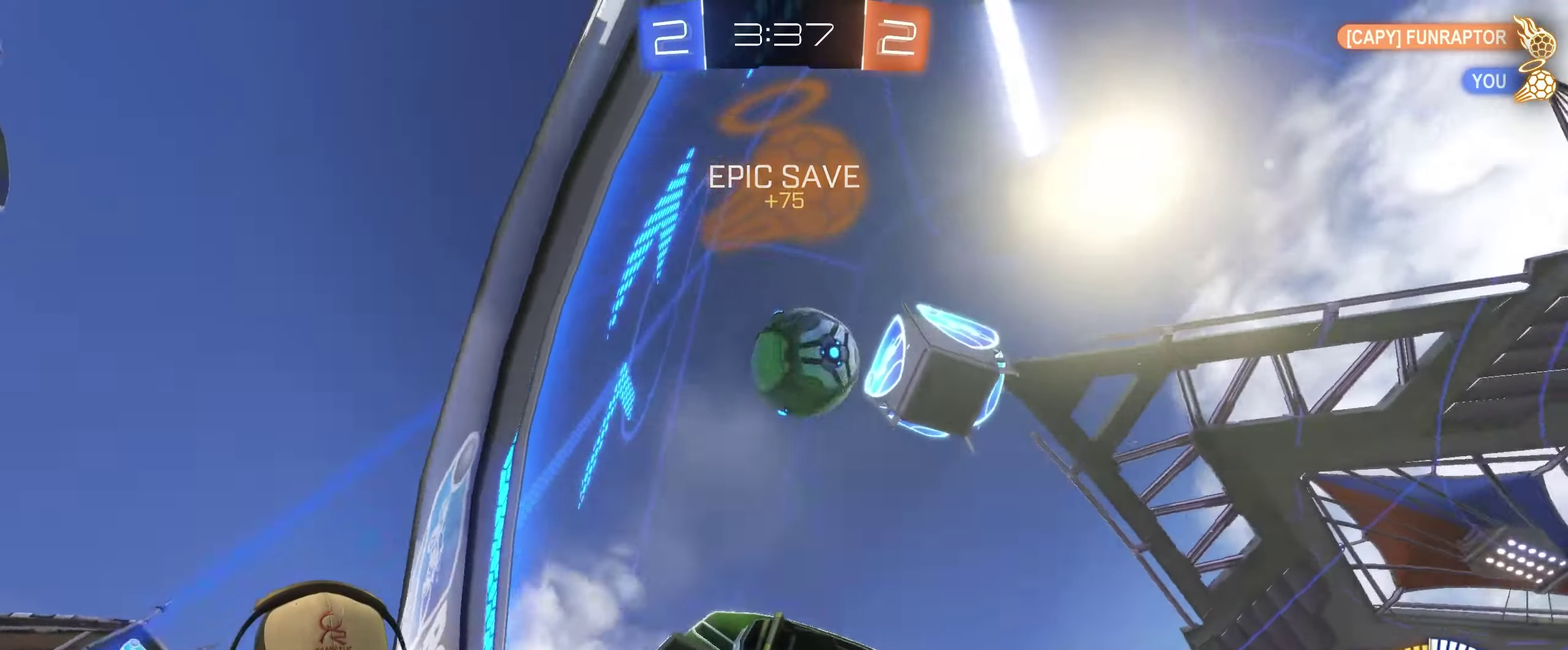
{"buttons": ["R2"], "left_stick": "up-right", "right_stick": "center"}
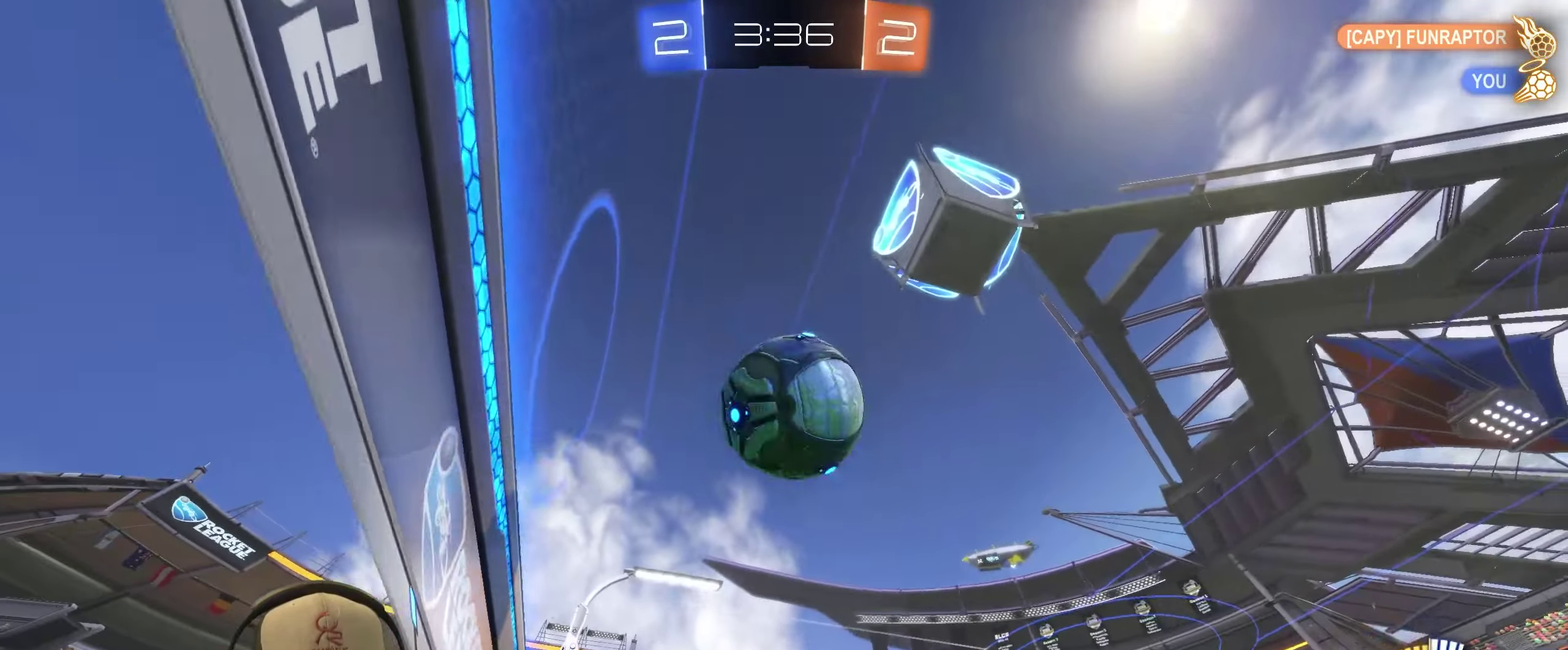
{"buttons": [], "left_stick": "right", "right_stick": "center"}
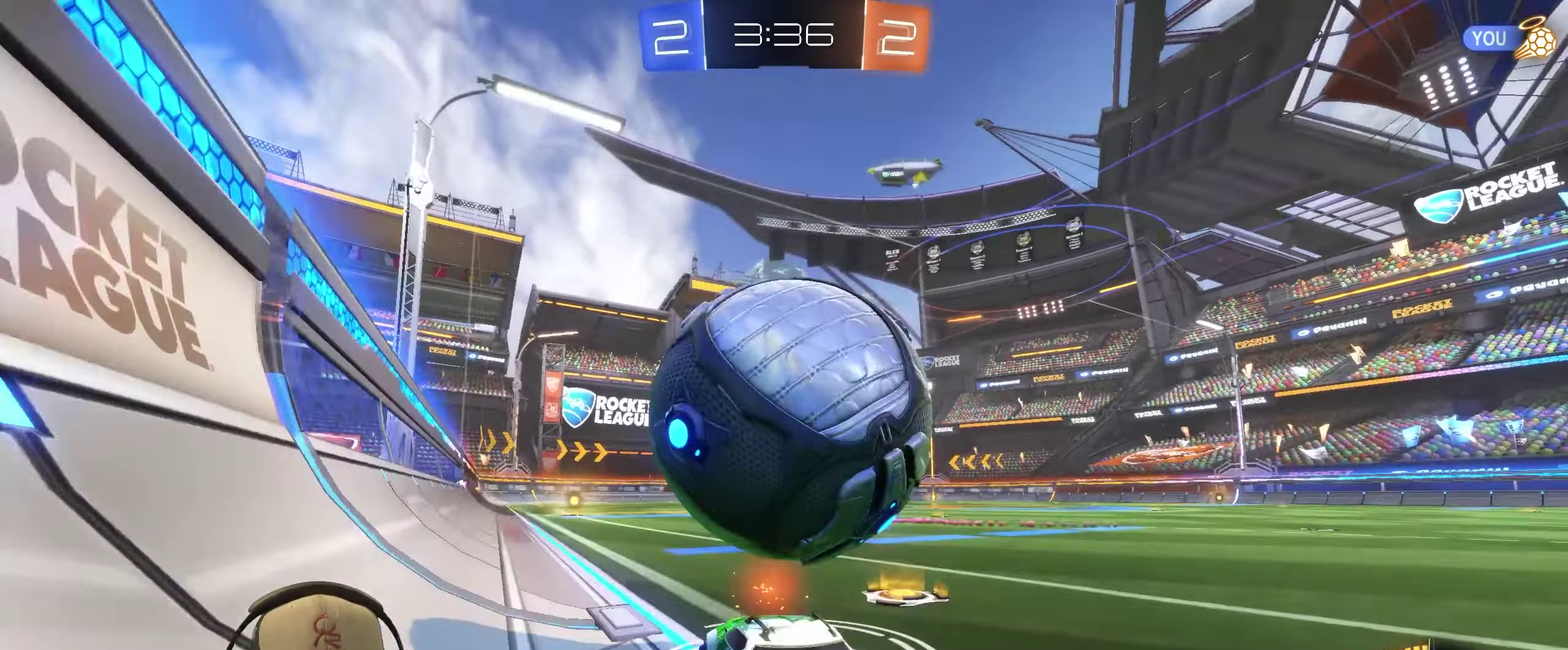
{"buttons": ["R2"], "left_stick": "center", "right_stick": "center", "events": [[16, "left_stick", "down-right"], [116, "R2", "down"], [116, "left_stick", "center"], [250, "left_stick", "down-left"], [300, "left_stick", "left"], [383, "left_stick", "center"]]}
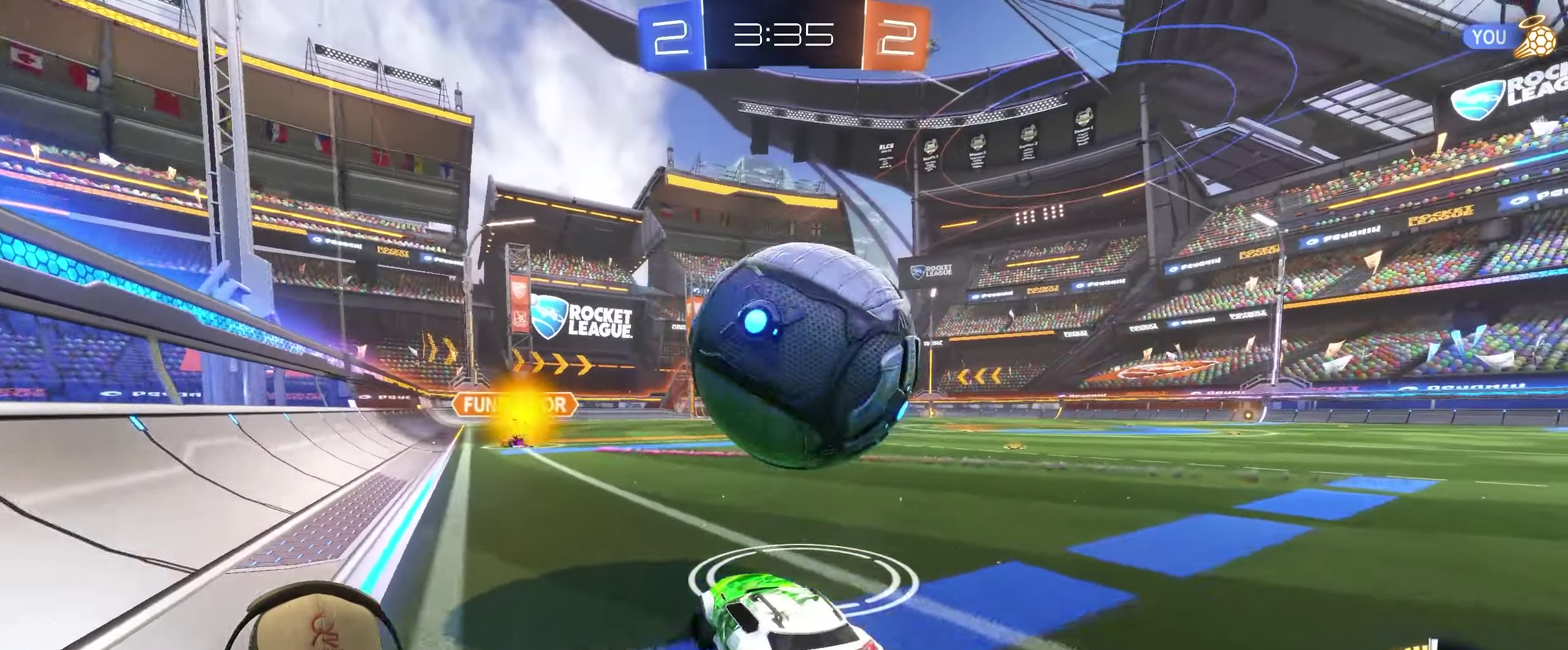
{"buttons": ["TRIANGLE", "R2"], "left_stick": "right", "right_stick": "center", "events": [[33, "left_stick", "down-left"], [83, "left_stick", "left"], [150, "R2", "up"], [233, "left_stick", "right"], [400, "R2", "down"], [450, "TRIANGLE", "down"]]}
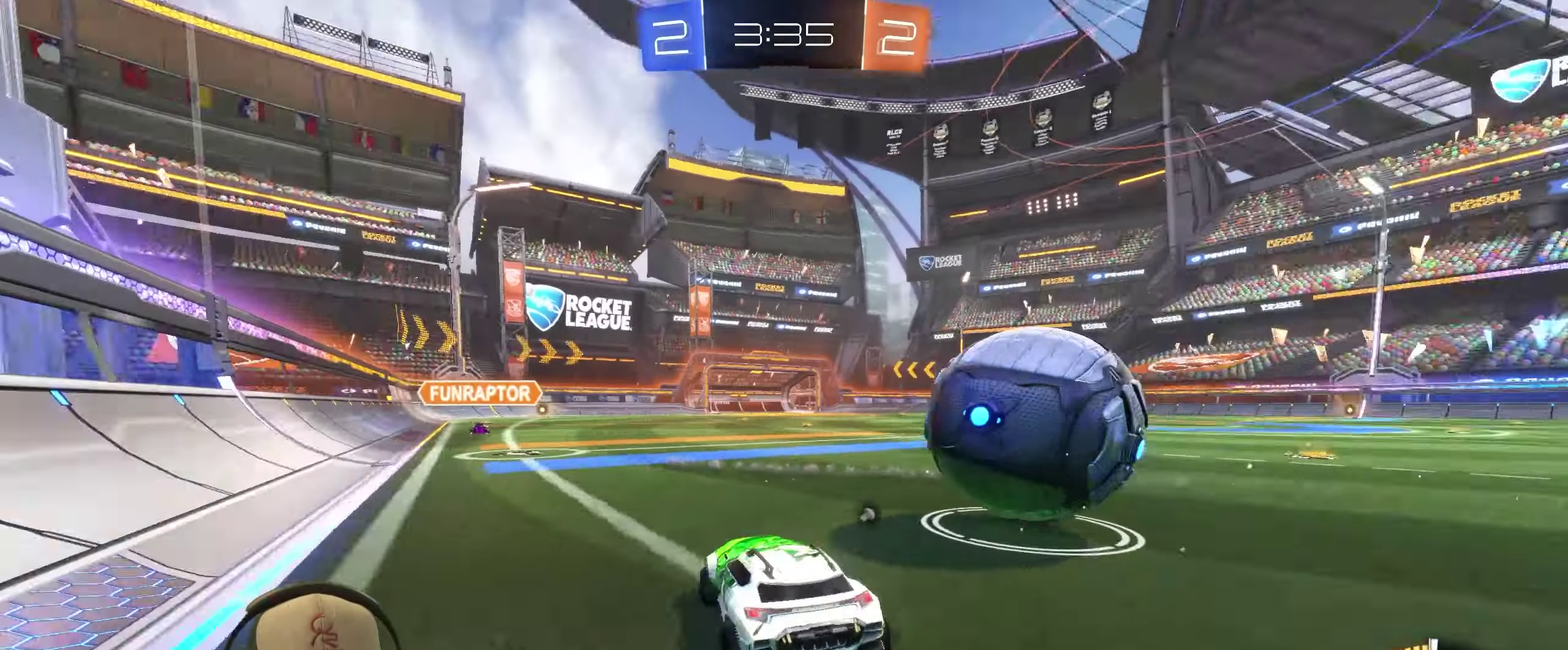
{"buttons": ["R2"], "left_stick": "center", "right_stick": "center", "events": [[83, "TRIANGLE", "up"], [183, "left_stick", "center"]]}
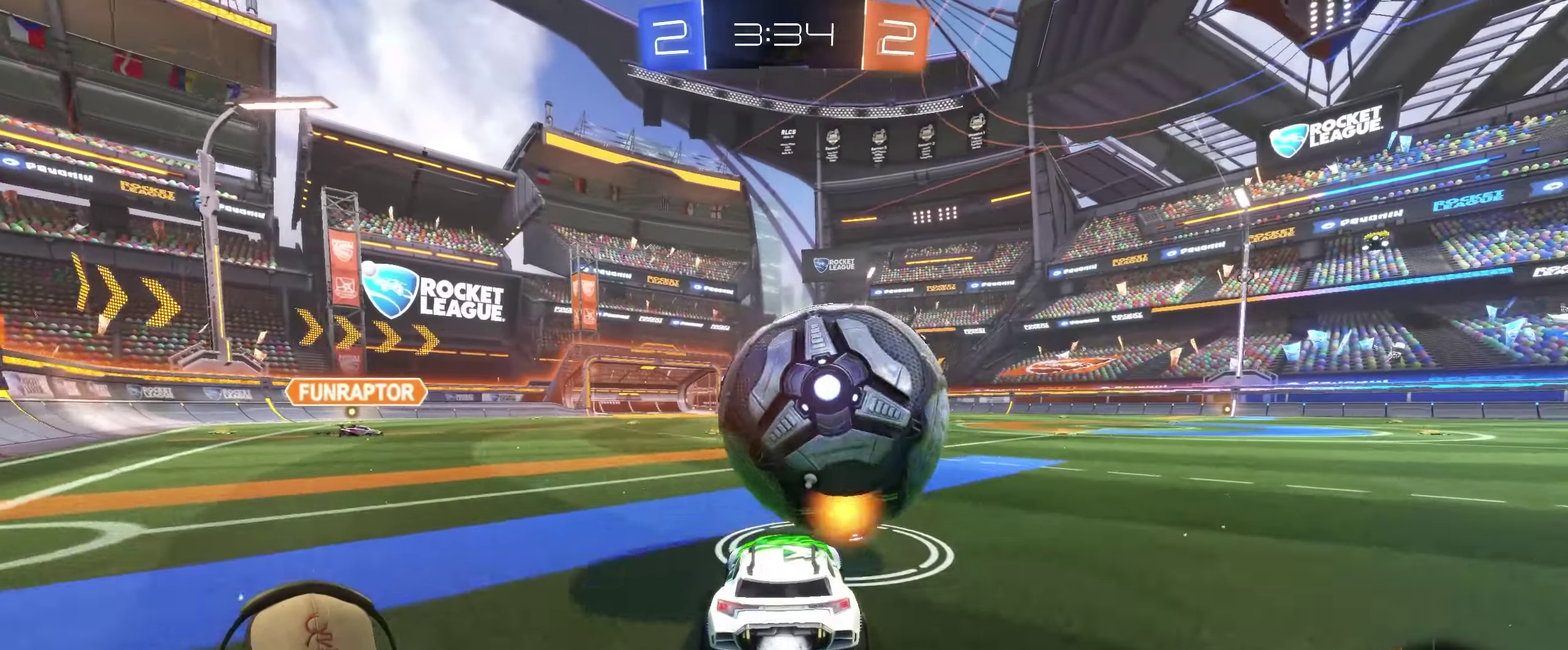
{"buttons": ["R2"], "left_stick": "center", "right_stick": "center", "events": [[100, "left_stick", "down-right"], [200, "left_stick", "left"], [333, "left_stick", "center"]]}
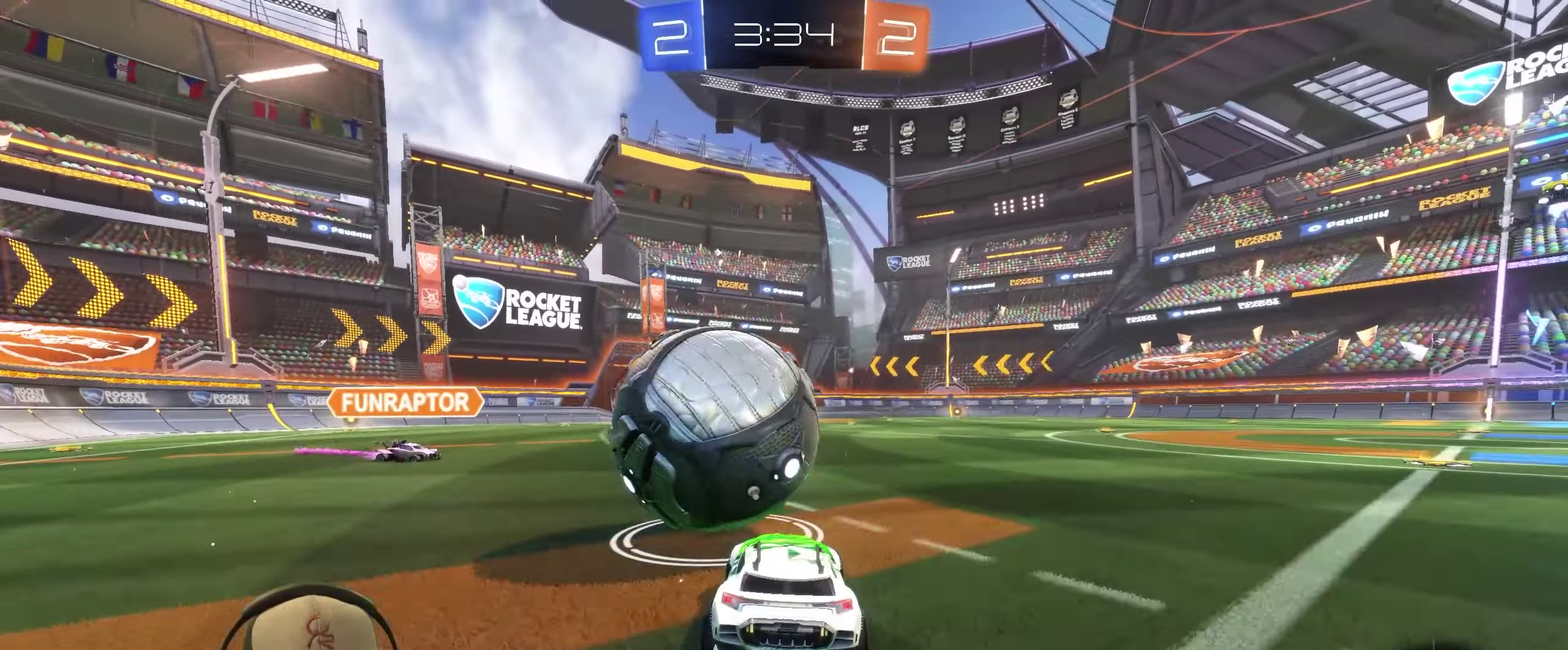
{"buttons": ["R2"], "left_stick": "right", "right_stick": "center", "events": [[16, "left_stick", "down-left"], [66, "left_stick", "left"], [149, "CROSS", "down"], [182, "left_stick", "right"], [249, "CROSS", "up"], [282, "left_stick", "up-right"], [299, "CROSS", "down"], [366, "left_stick", "right"], [449, "CROSS", "up"]]}
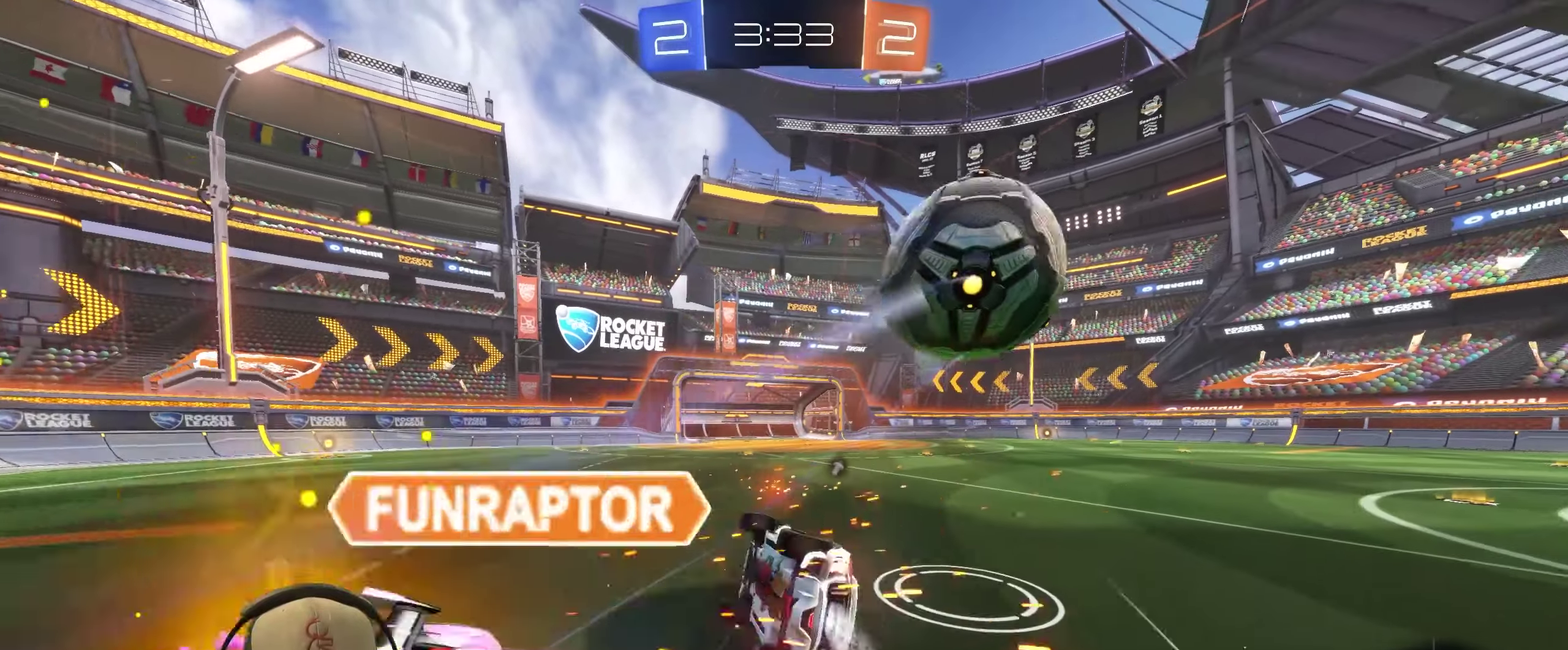
{"buttons": ["TRIANGLE"], "left_stick": "center", "right_stick": "center", "events": [[50, "left_stick", "down-right"], [100, "R2", "up"], [150, "left_stick", "right"], [417, "TRIANGLE", "down"], [450, "left_stick", "center"]]}
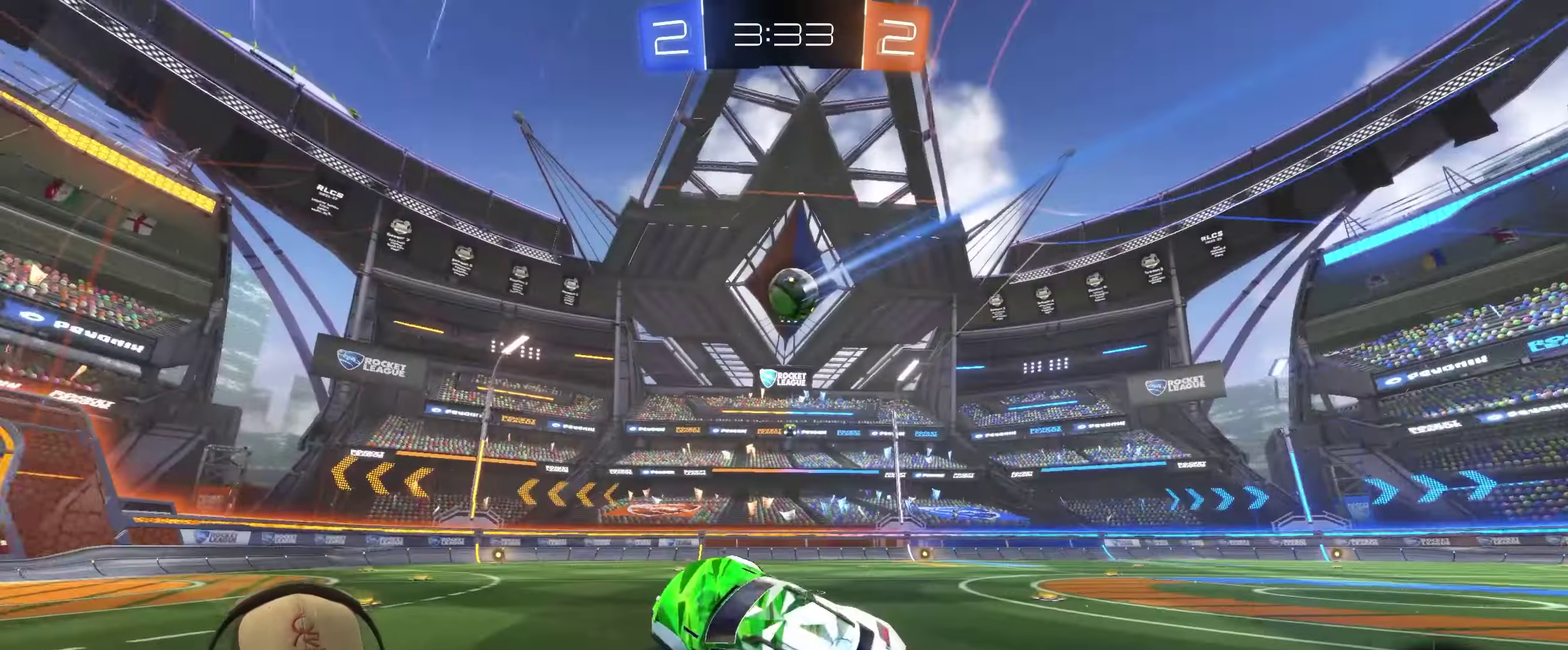
{"buttons": ["L2"], "left_stick": "down-right", "right_stick": "center", "events": [[33, "TRIANGLE", "up"], [300, "left_stick", "down-right"], [350, "L2", "down"], [367, "left_stick", "center"], [467, "left_stick", "down-right"]]}
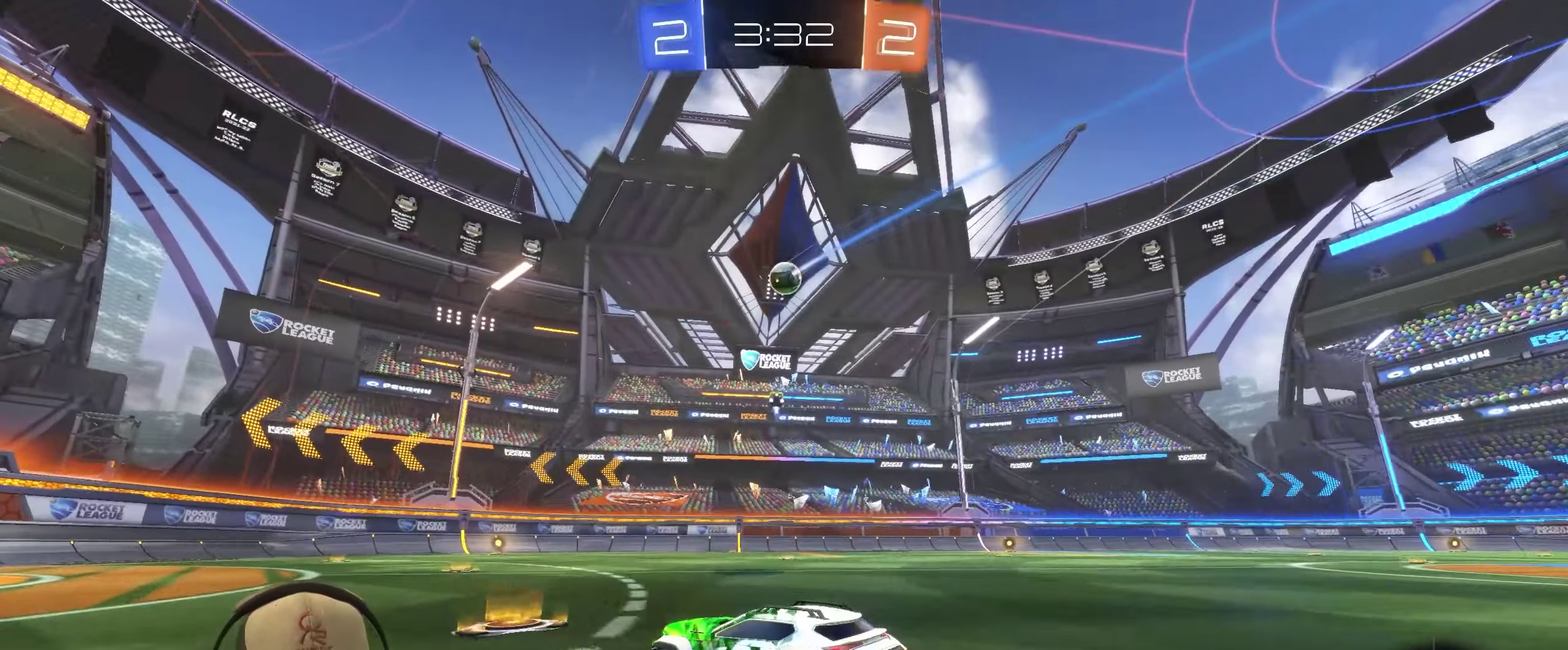
{"buttons": ["L2"], "left_stick": "left", "right_stick": "center", "events": [[333, "left_stick", "center"], [500, "left_stick", "left"]]}
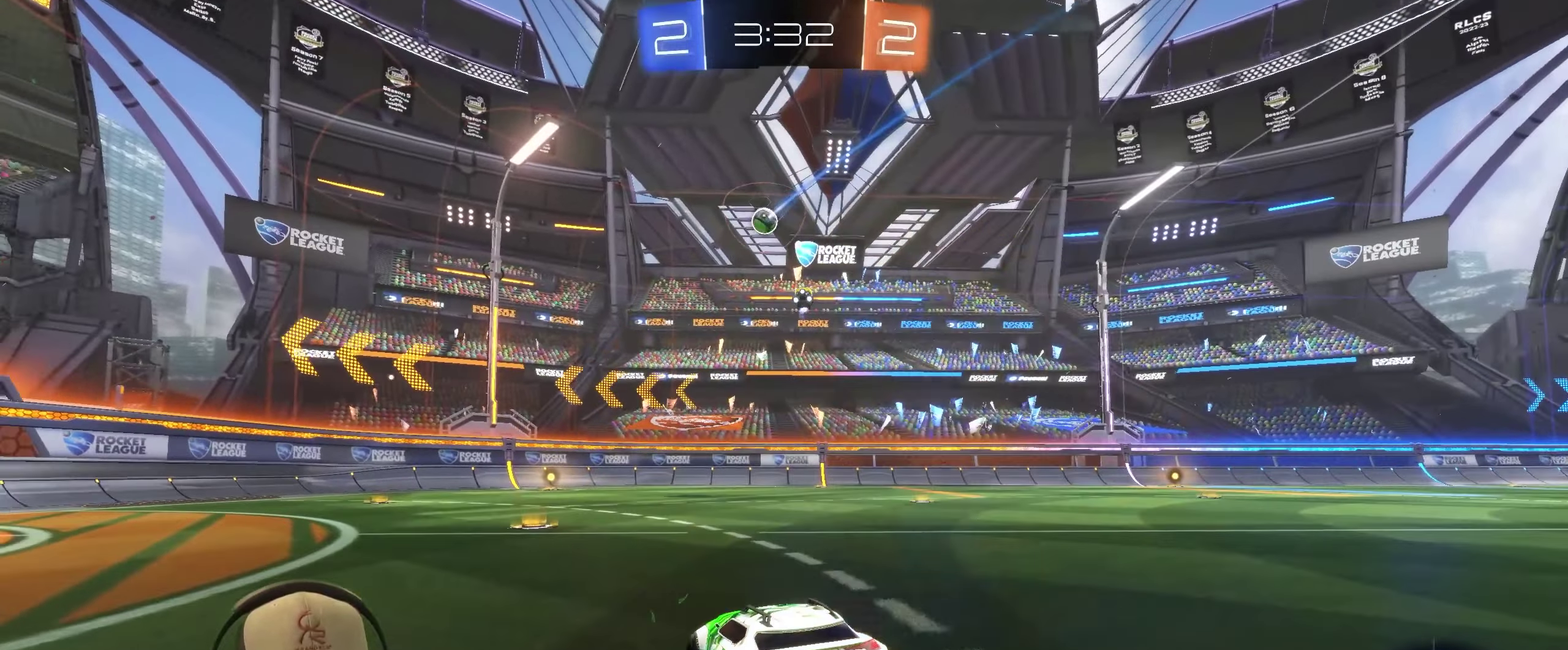
{"buttons": ["R2"], "left_stick": "right", "right_stick": "center", "events": [[17, "R2", "down"], [50, "L2", "up"], [300, "left_stick", "center"], [350, "left_stick", "right"]]}
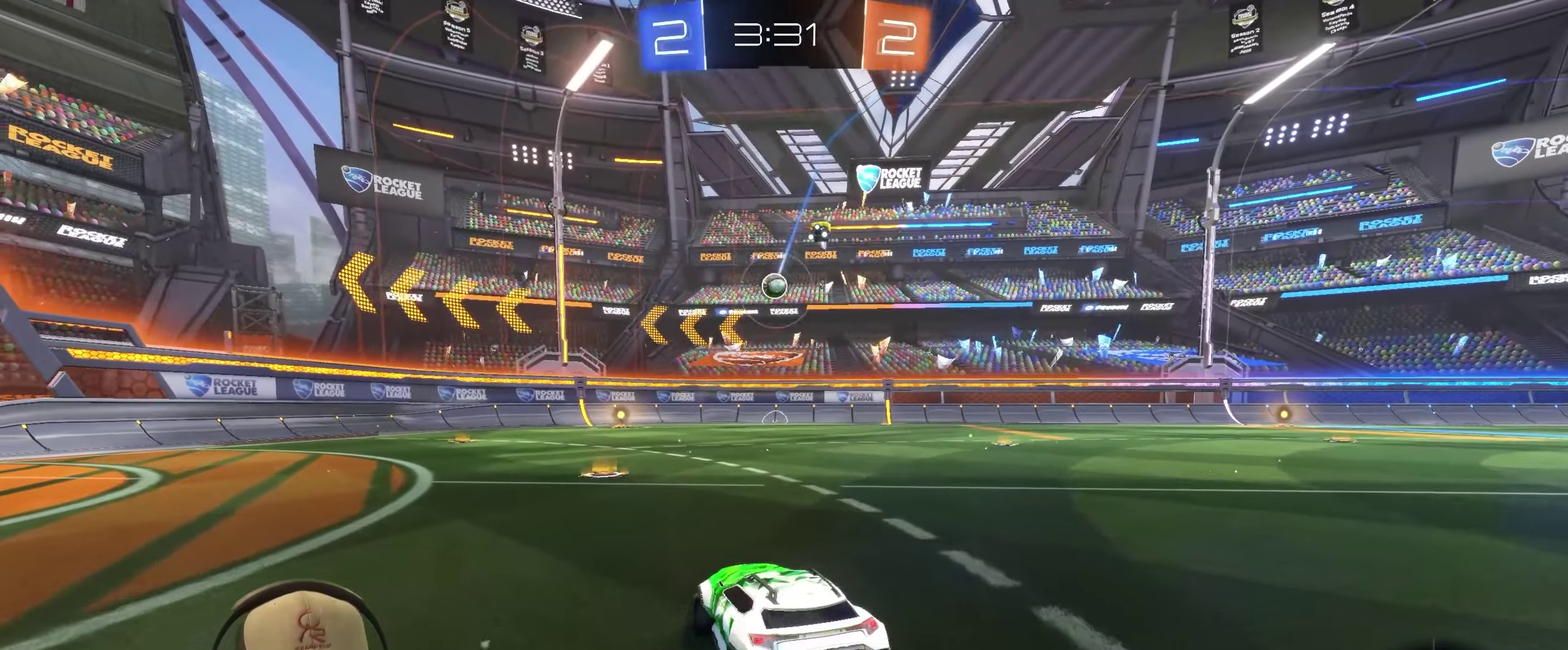
{"buttons": ["R2"], "left_stick": "center", "right_stick": "center", "events": [[67, "left_stick", "left"], [183, "left_stick", "center"]]}
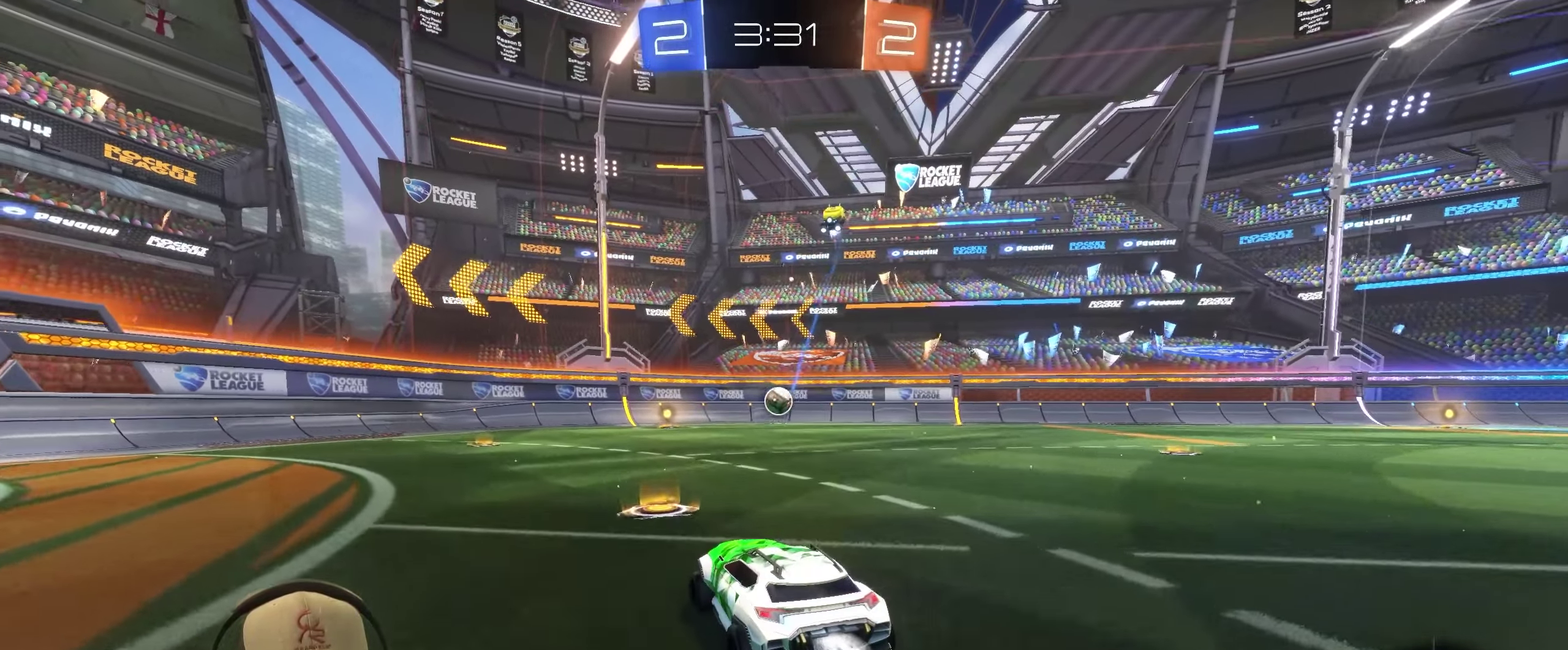
{"buttons": ["L2"], "left_stick": "center", "right_stick": "center", "events": [[217, "left_stick", "left"], [433, "R2", "up"], [483, "L2", "down"], [500, "left_stick", "center"]]}